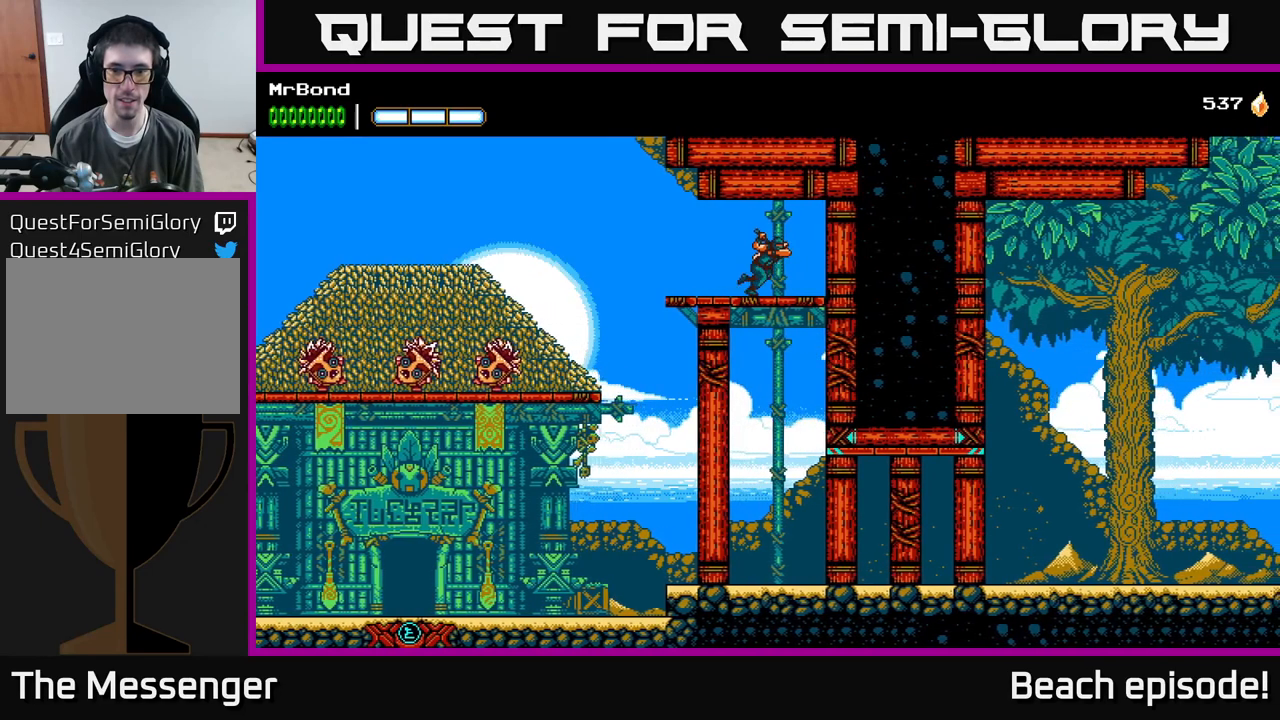
Gameplay with a controller (Xbox layout); each line is a JSON object with the inputs held at the frame after it. "events" lists button and stick changes between this image and that frame as [ms after this image, input, new state], when the widget could be followed in between. Not read: right_stick.
{"buttons": [], "left_stick": "center", "events": [[50, "DPAD_DOWN", "down"], [67, "DPAD_RIGHT", "up"], [117, "A", "down"], [250, "DPAD_DOWN", "up"], [317, "A", "up"]]}
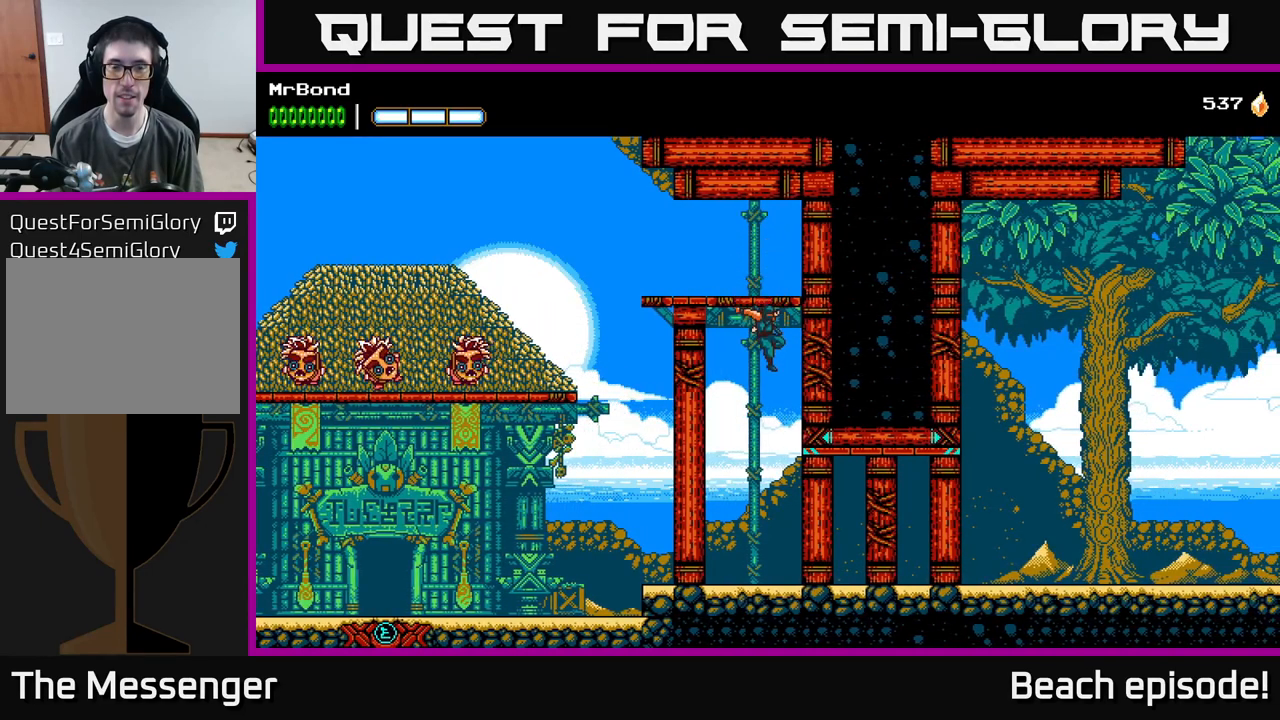
{"buttons": ["DPAD_RIGHT"], "left_stick": "center", "events": [[233, "X", "down"], [367, "DPAD_RIGHT", "down"], [417, "X", "up"]]}
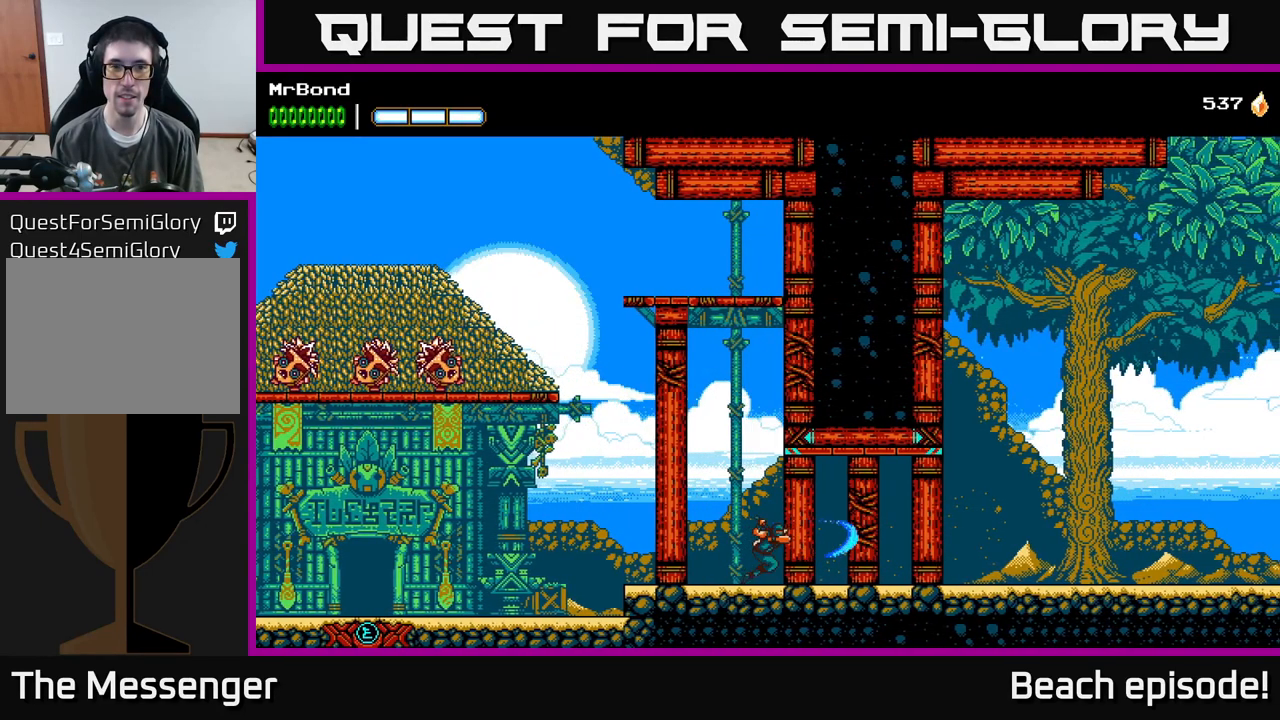
{"buttons": ["A", "DPAD_LEFT"], "left_stick": "center", "events": [[17, "A", "down"], [100, "DPAD_RIGHT", "up"], [150, "DPAD_LEFT", "down"], [300, "A", "up"], [350, "A", "down"]]}
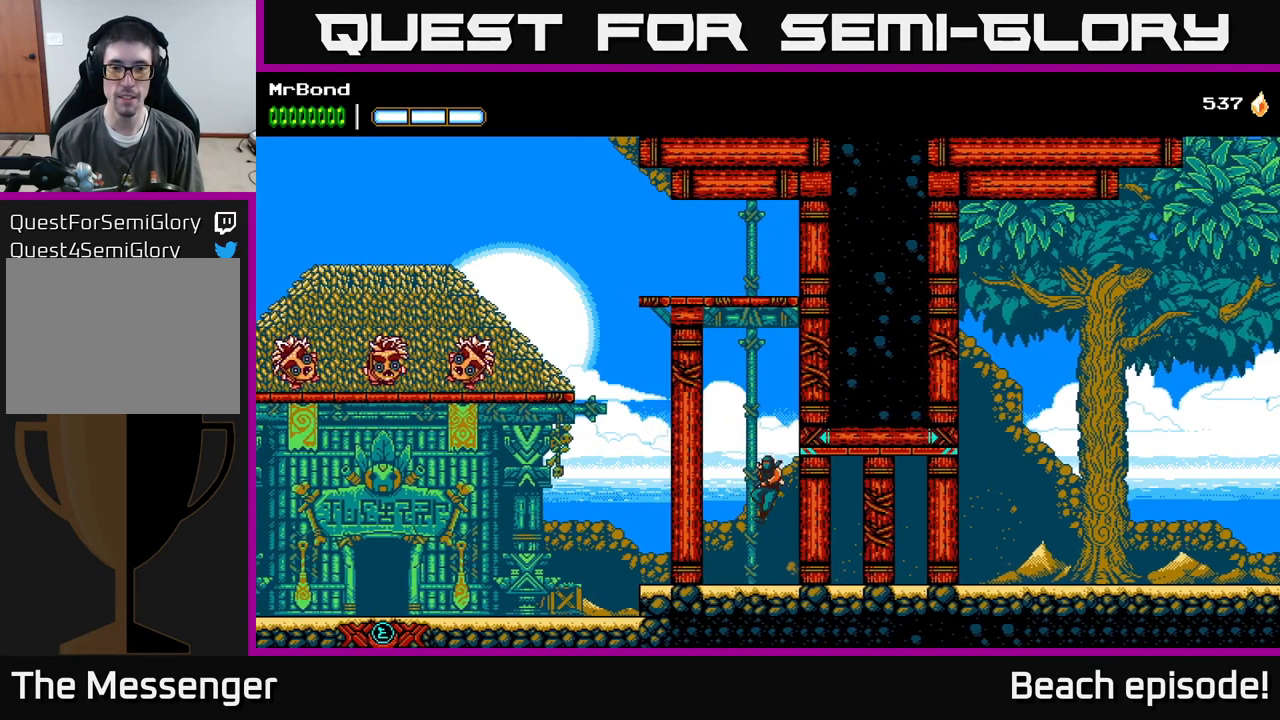
{"buttons": ["A", "DPAD_LEFT"], "left_stick": "center", "events": [[67, "A", "up"], [117, "A", "down"], [333, "A", "up"], [450, "A", "down"]]}
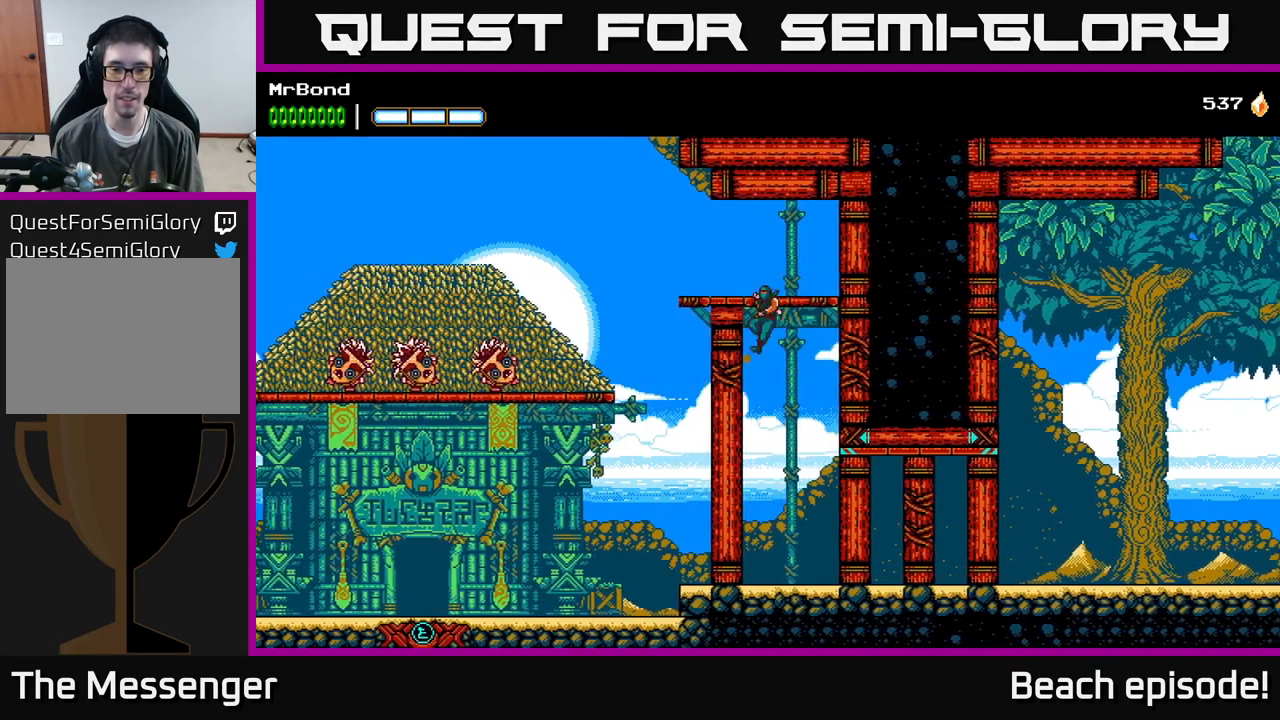
{"buttons": ["DPAD_LEFT"], "left_stick": "center", "events": [[150, "A", "up"]]}
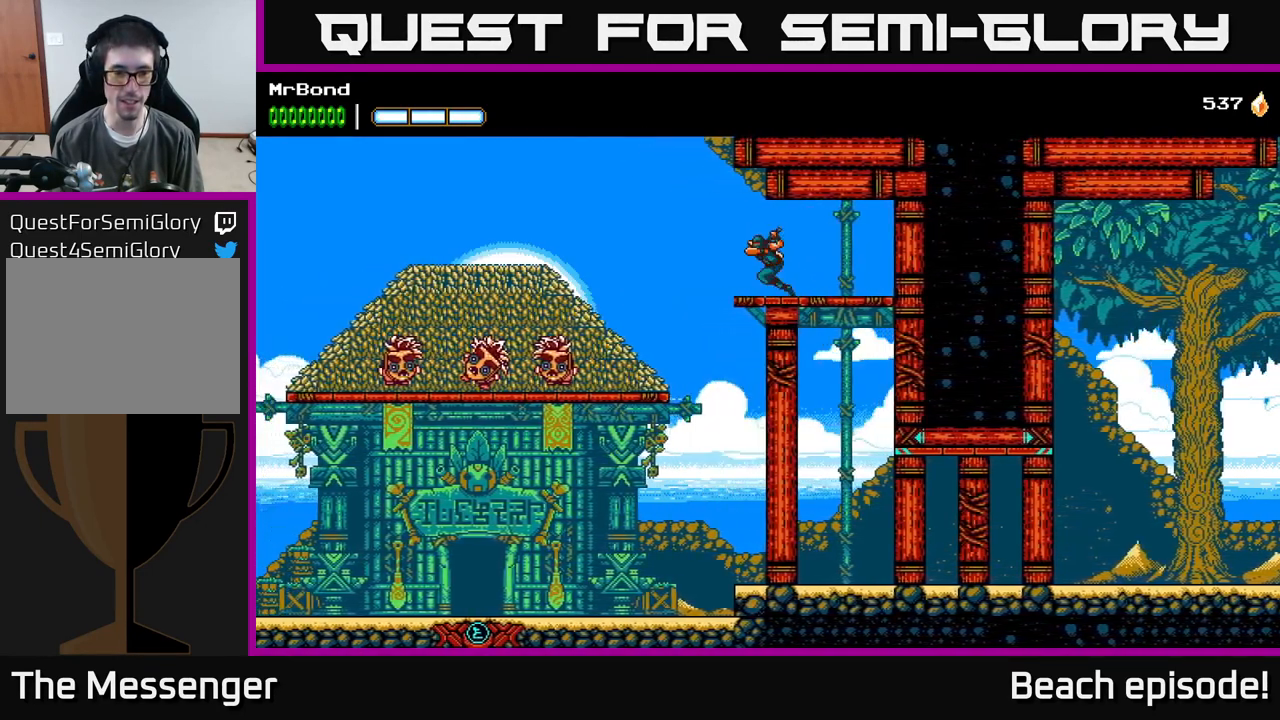
{"buttons": ["DPAD_LEFT"], "left_stick": "center", "events": [[150, "A", "down"], [333, "A", "up"]]}
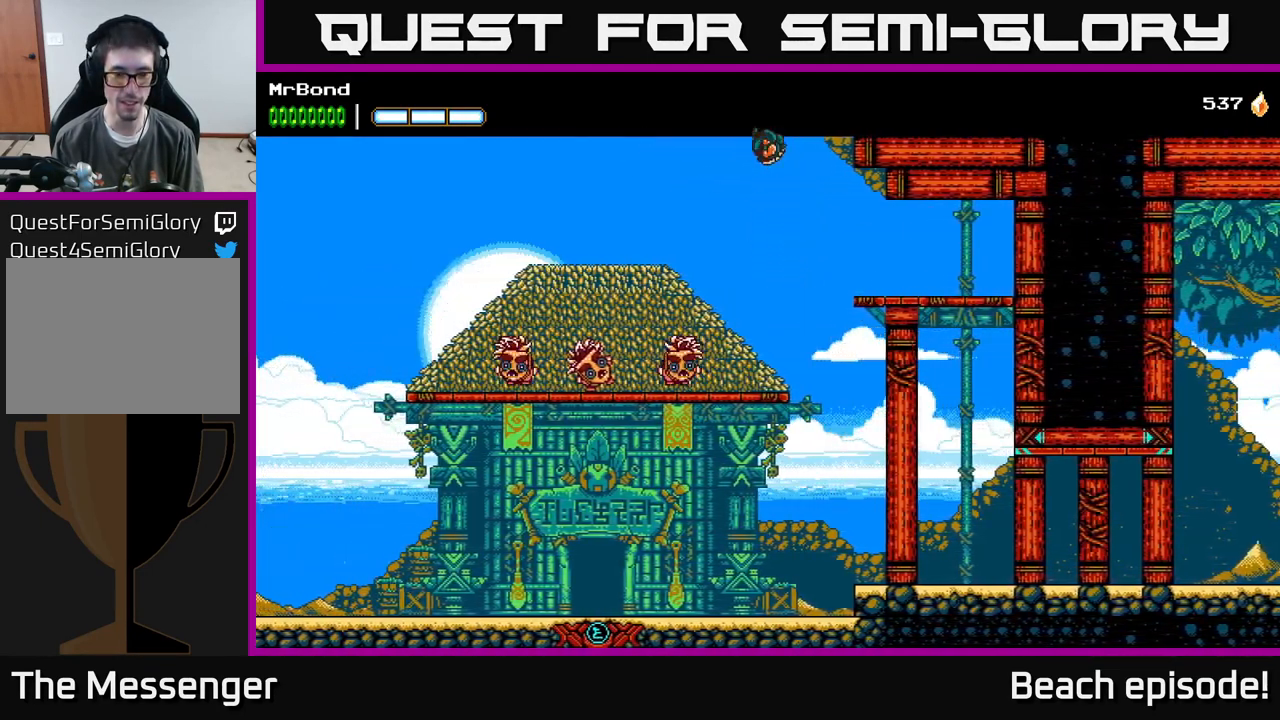
{"buttons": ["DPAD_LEFT"], "left_stick": "center", "events": []}
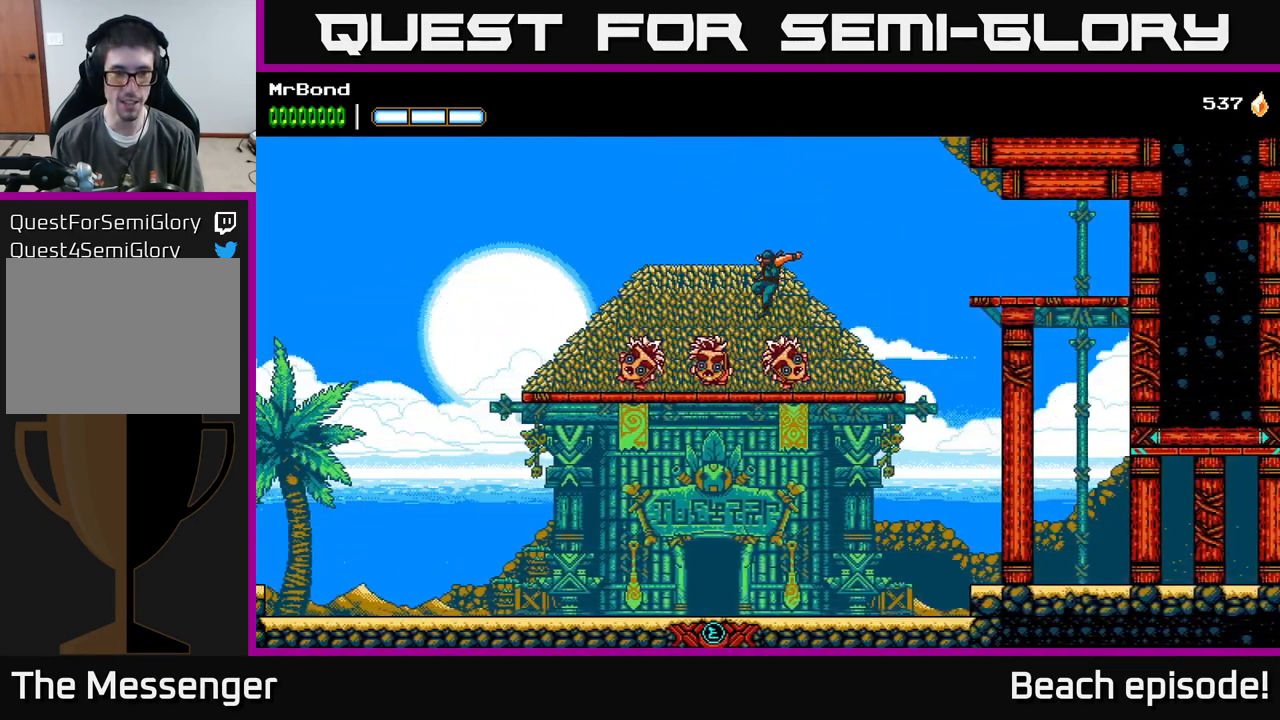
{"buttons": ["DPAD_LEFT"], "left_stick": "center", "events": []}
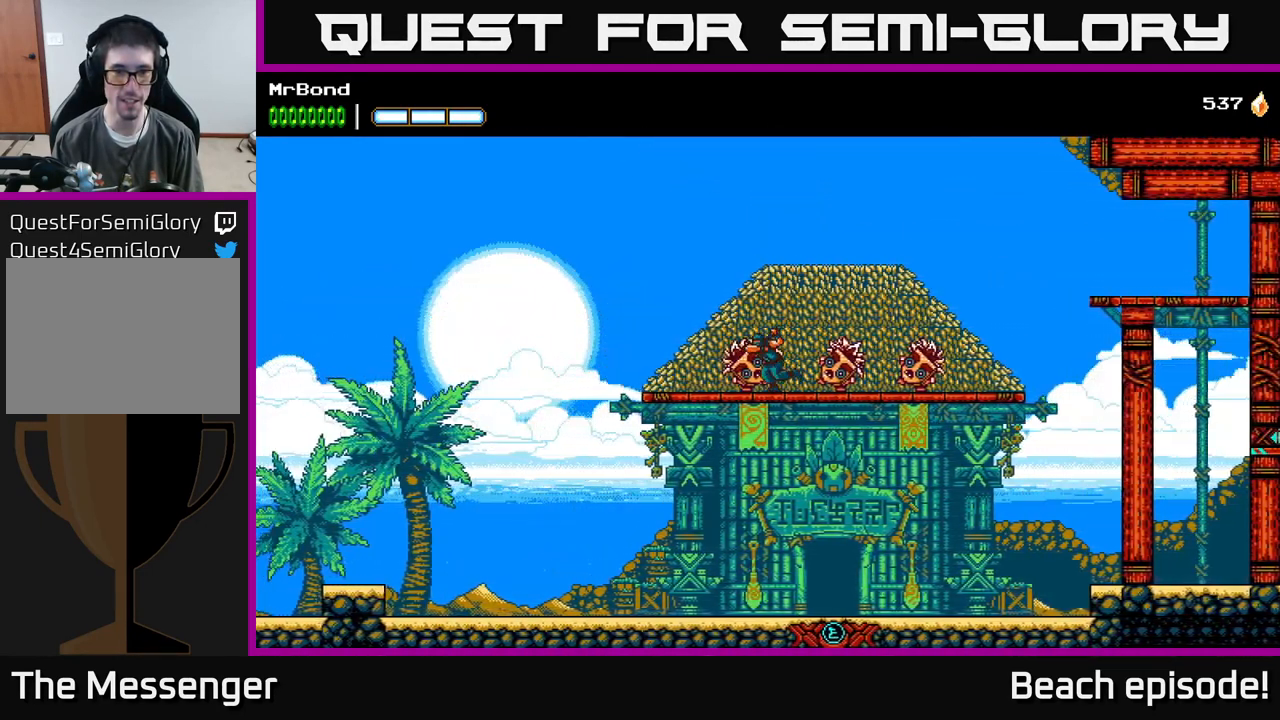
{"buttons": ["DPAD_LEFT"], "left_stick": "center", "events": []}
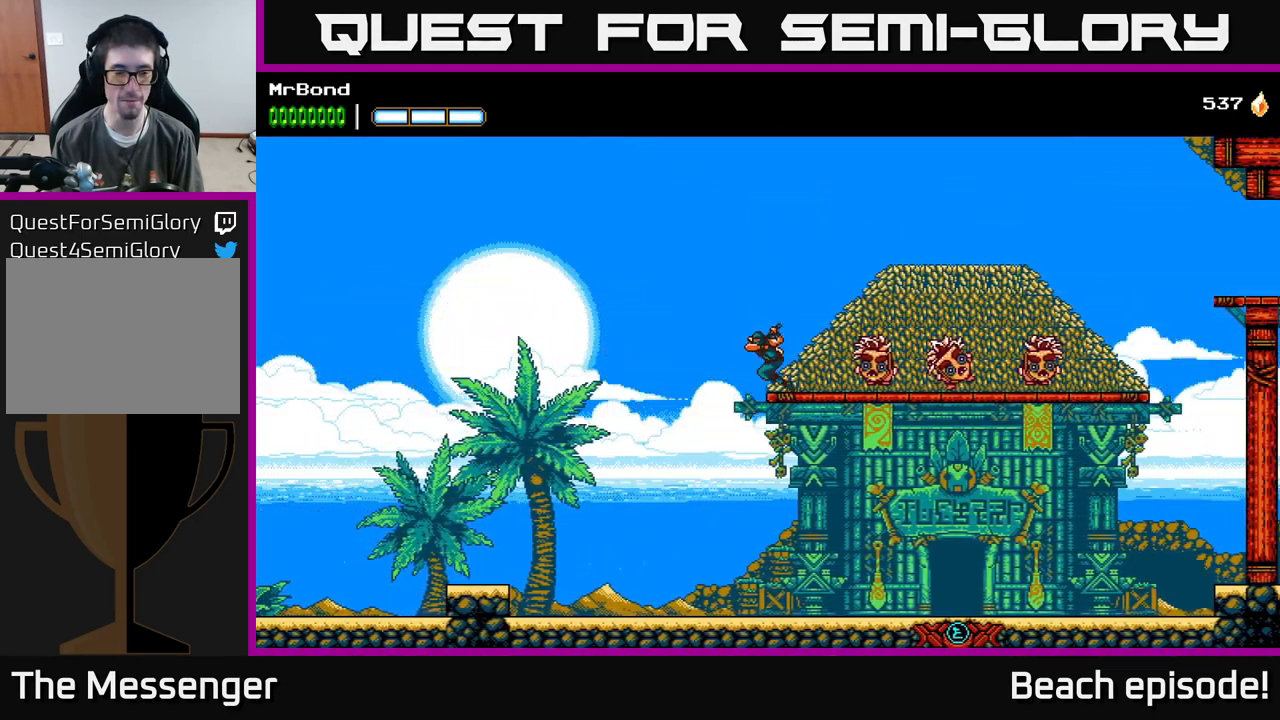
{"buttons": ["A", "DPAD_LEFT"], "left_stick": "center", "events": [[17, "A", "down"]]}
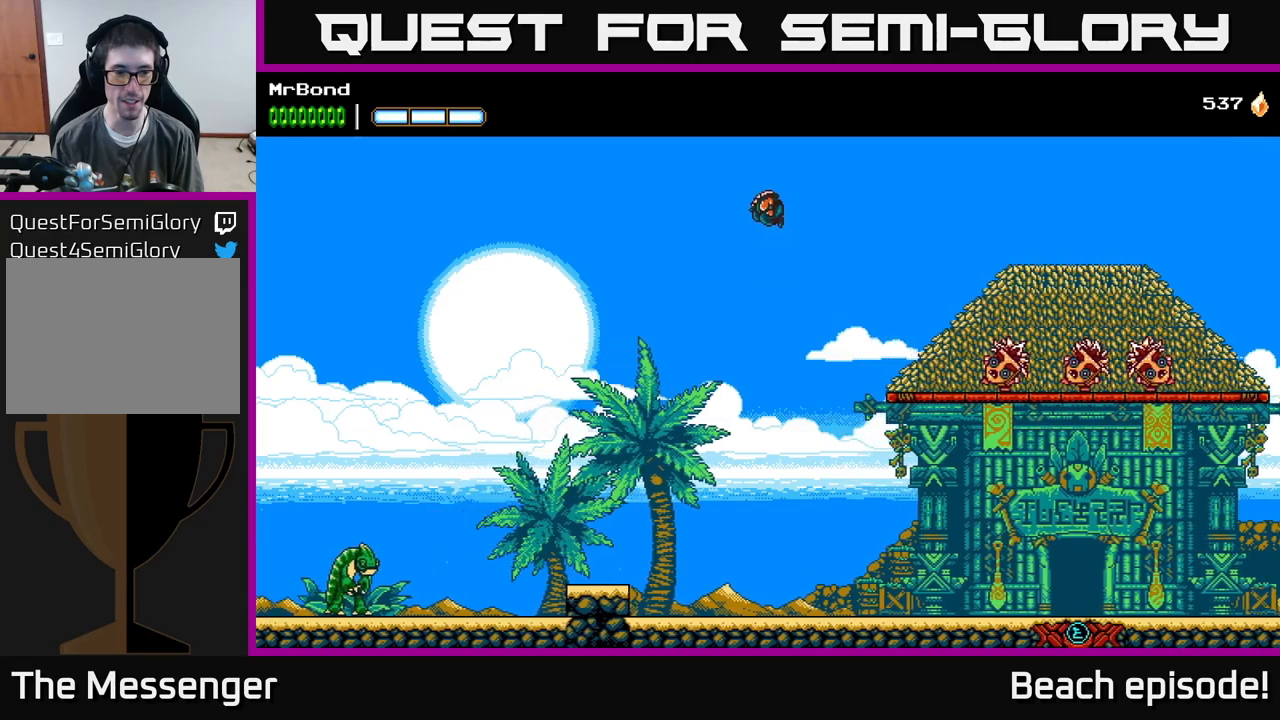
{"buttons": ["A", "DPAD_LEFT"], "left_stick": "center", "events": []}
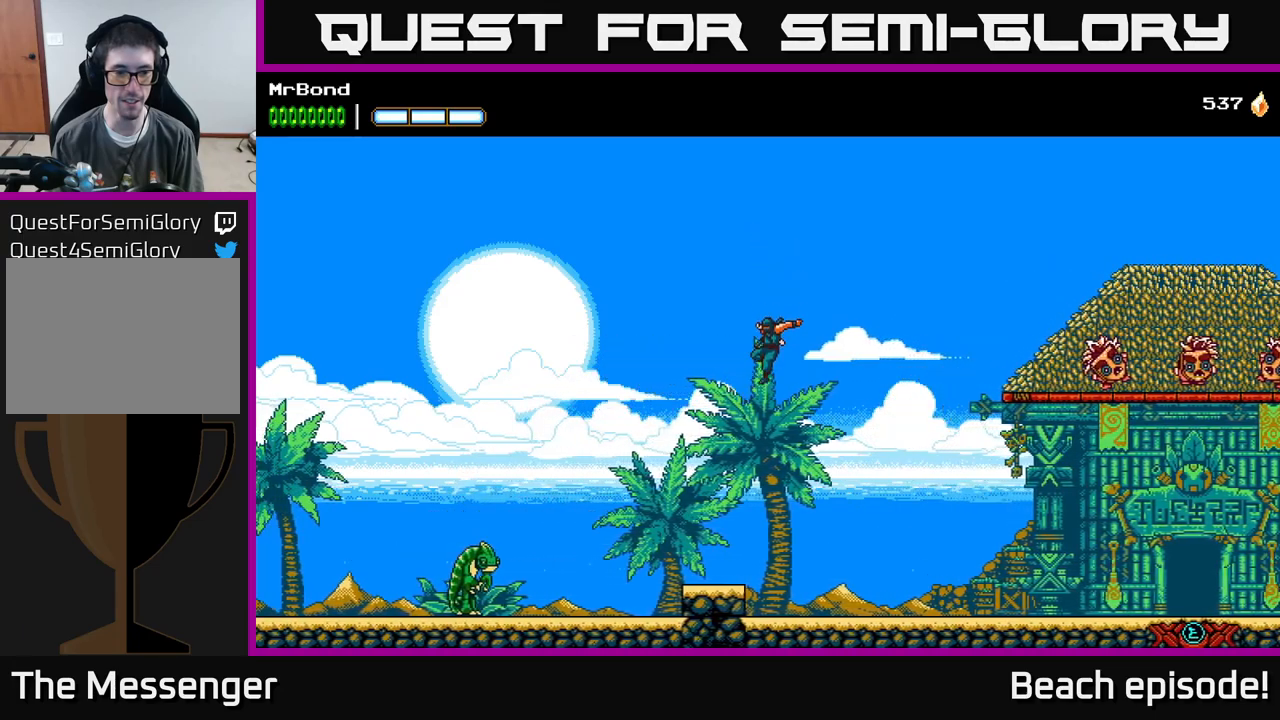
{"buttons": ["DPAD_LEFT"], "left_stick": "center", "events": [[84, "A", "up"]]}
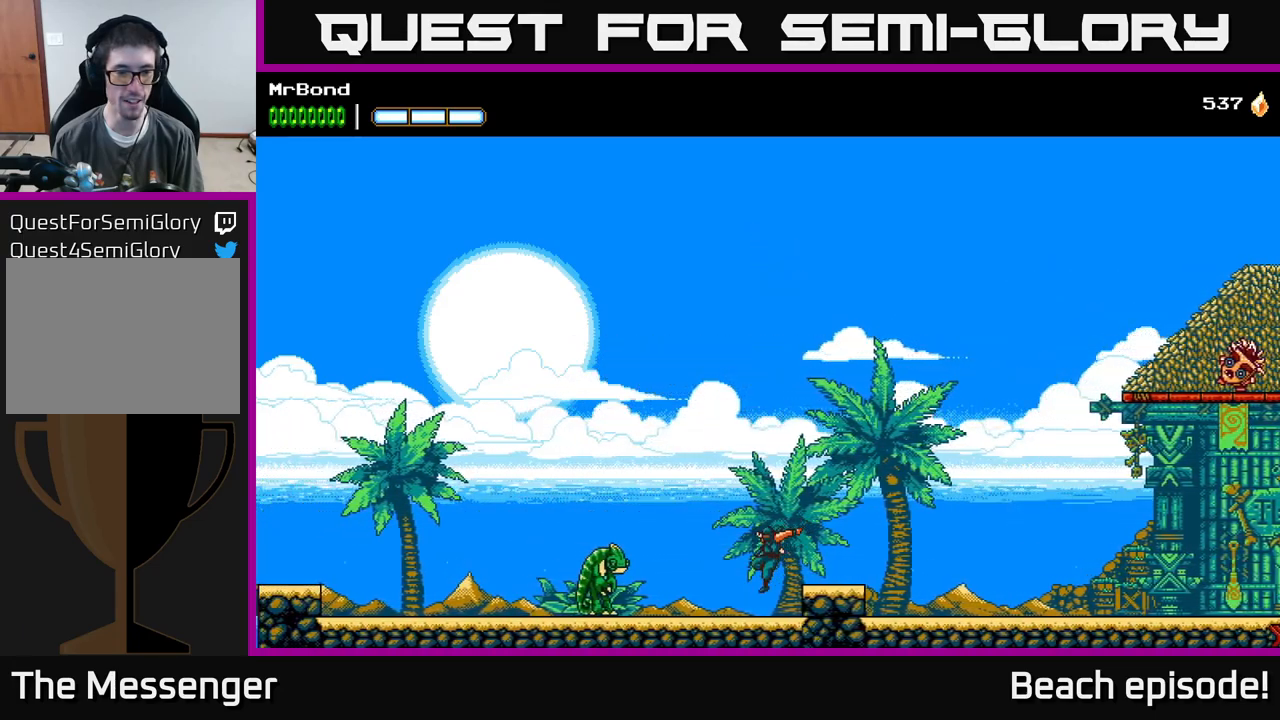
{"buttons": ["DPAD_LEFT"], "left_stick": "center", "events": [[234, "X", "down"], [450, "X", "up"]]}
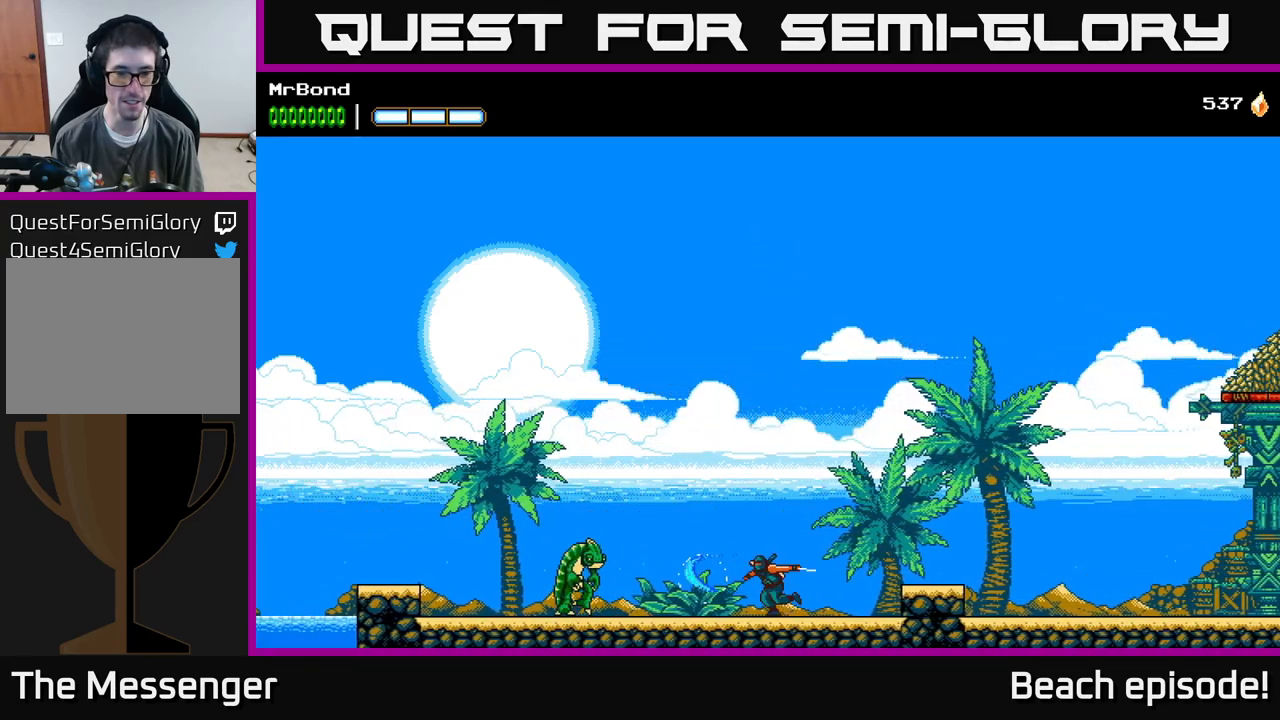
{"buttons": ["DPAD_DOWN", "DPAD_LEFT"], "left_stick": "center", "events": [[17, "DPAD_DOWN", "down"]]}
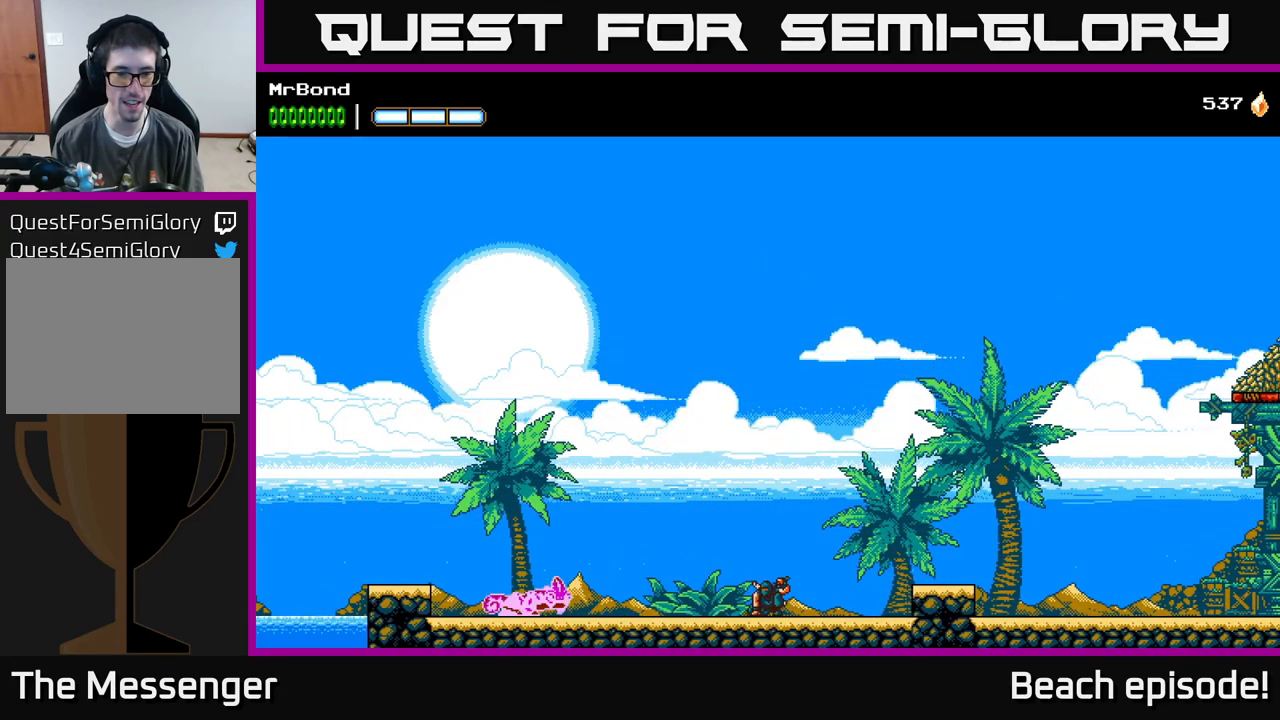
{"buttons": ["X", "DPAD_DOWN", "DPAD_LEFT"], "left_stick": "center", "events": [[100, "X", "down"], [284, "X", "up"], [367, "X", "down"]]}
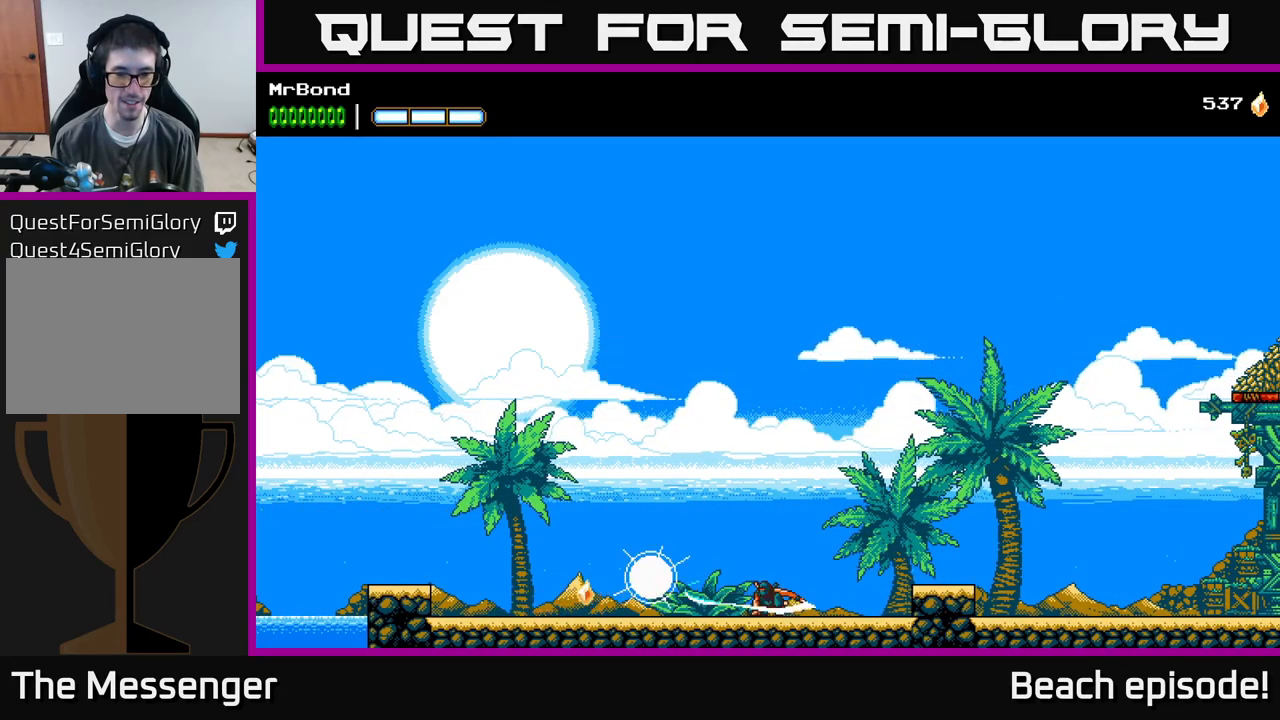
{"buttons": ["DPAD_LEFT"], "left_stick": "center", "events": [[50, "X", "up"], [117, "DPAD_DOWN", "up"]]}
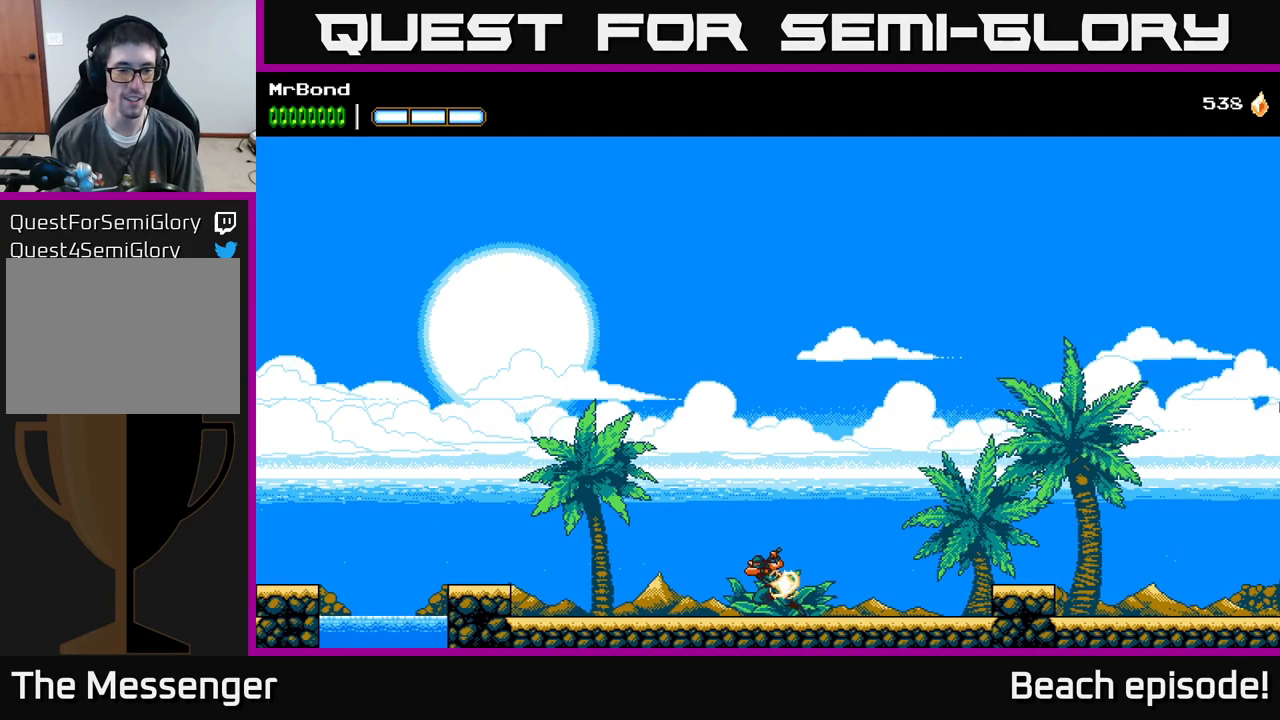
{"buttons": ["A", "DPAD_LEFT"], "left_stick": "center", "events": [[250, "A", "down"]]}
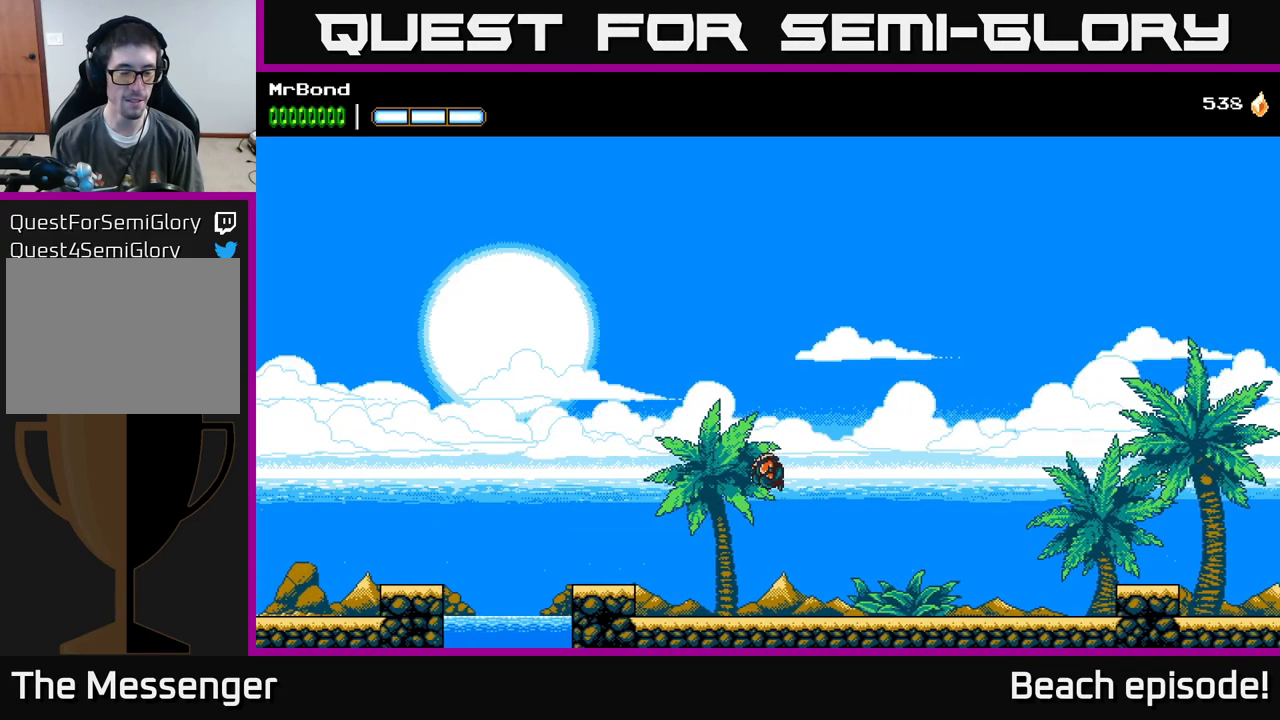
{"buttons": [], "left_stick": "center", "events": [[34, "A", "up"], [67, "L1", "down"], [234, "L1", "up"], [300, "DPAD_LEFT", "up"]]}
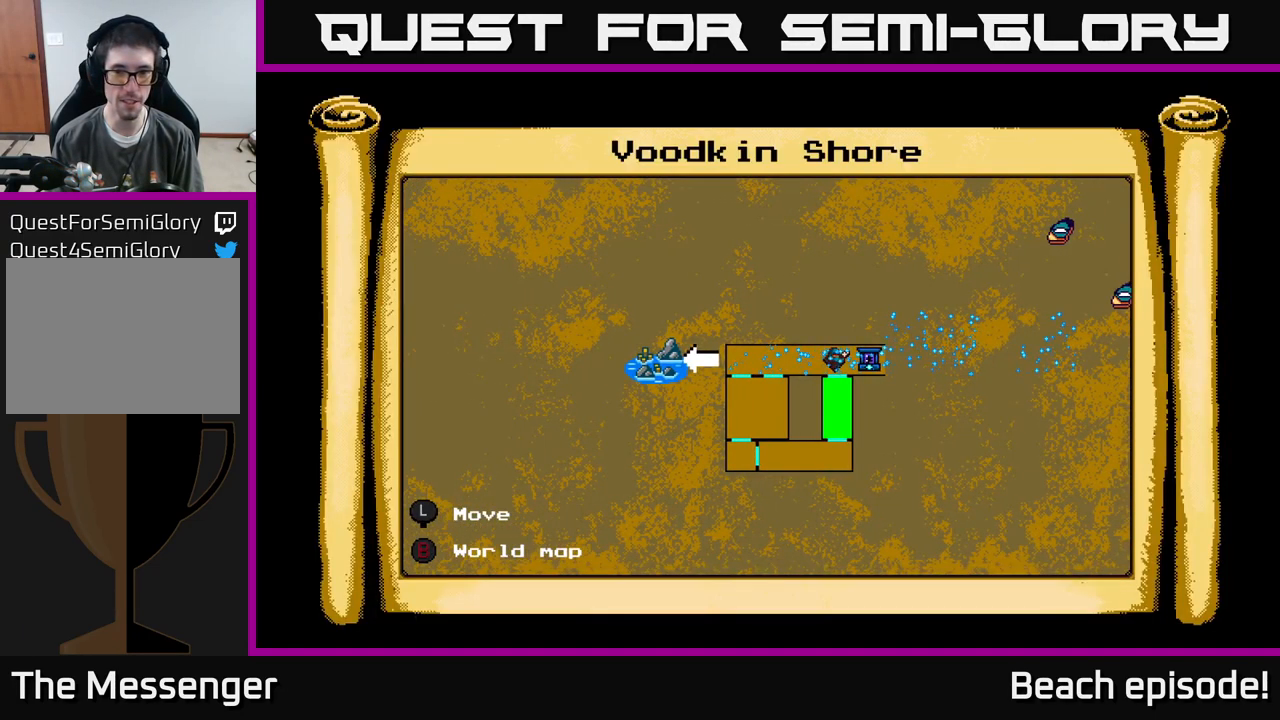
{"buttons": ["L1"], "left_stick": "center", "events": [[484, "L1", "down"]]}
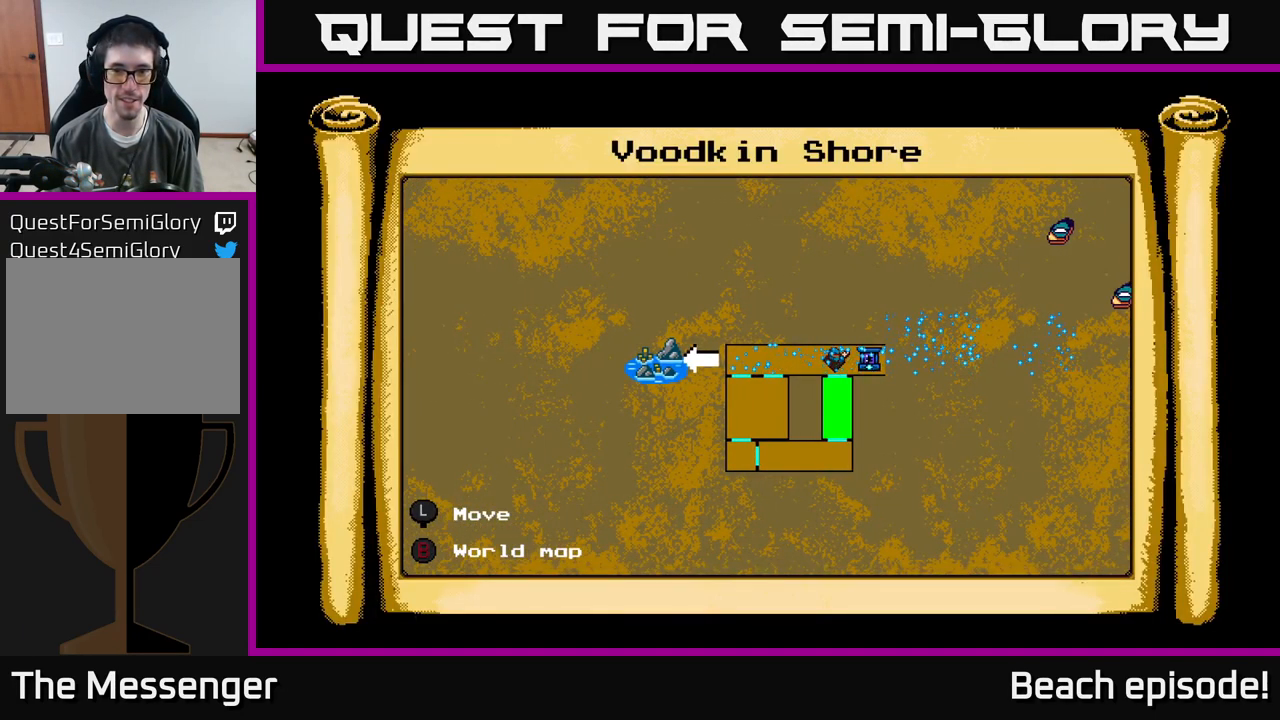
{"buttons": ["DPAD_LEFT"], "left_stick": "center", "events": [[100, "DPAD_LEFT", "down"], [134, "L1", "up"], [250, "A", "down"], [467, "A", "up"]]}
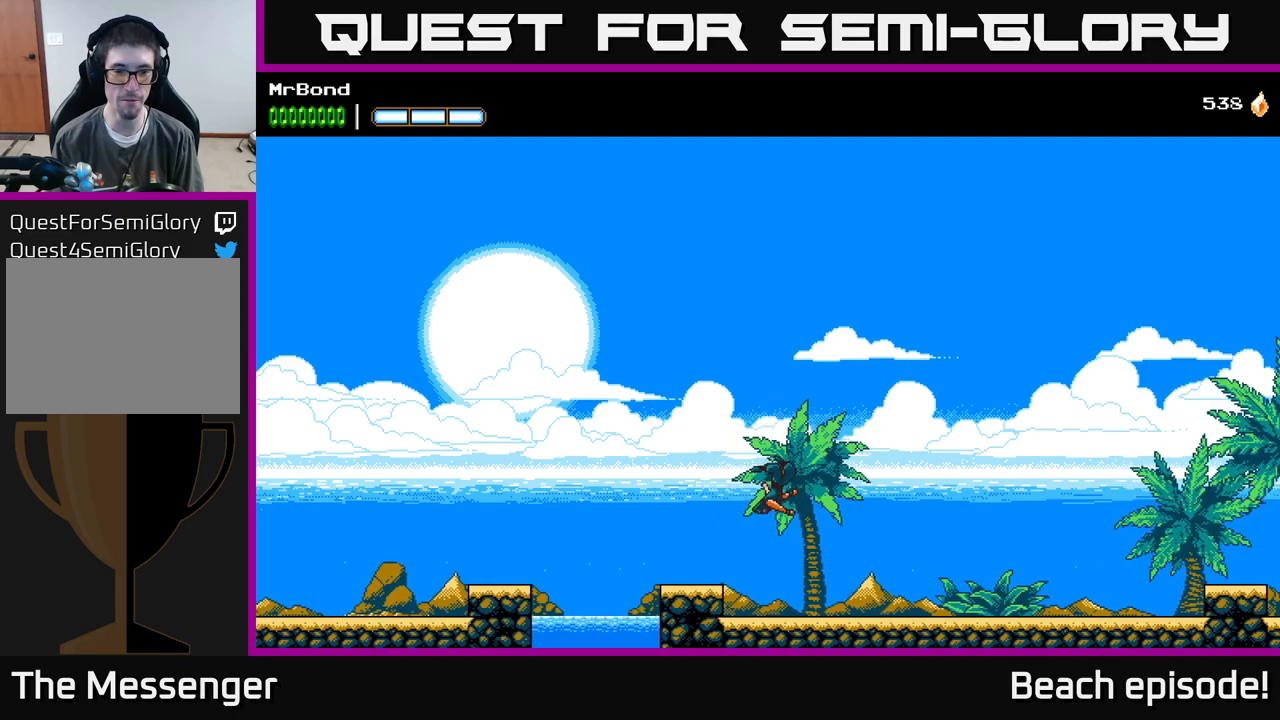
{"buttons": ["A", "DPAD_LEFT"], "left_stick": "center", "events": [[416, "A", "down"]]}
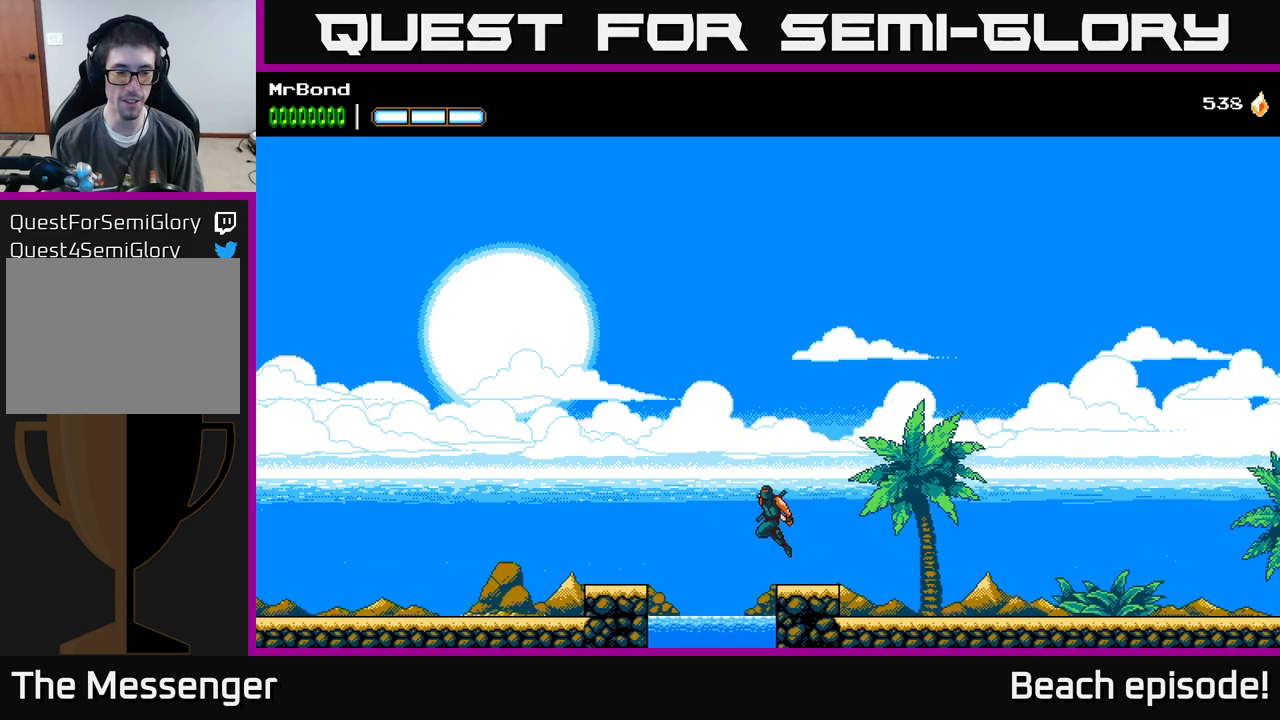
{"buttons": ["A", "DPAD_LEFT"], "left_stick": "center", "events": [[266, "A", "up"], [316, "A", "down"]]}
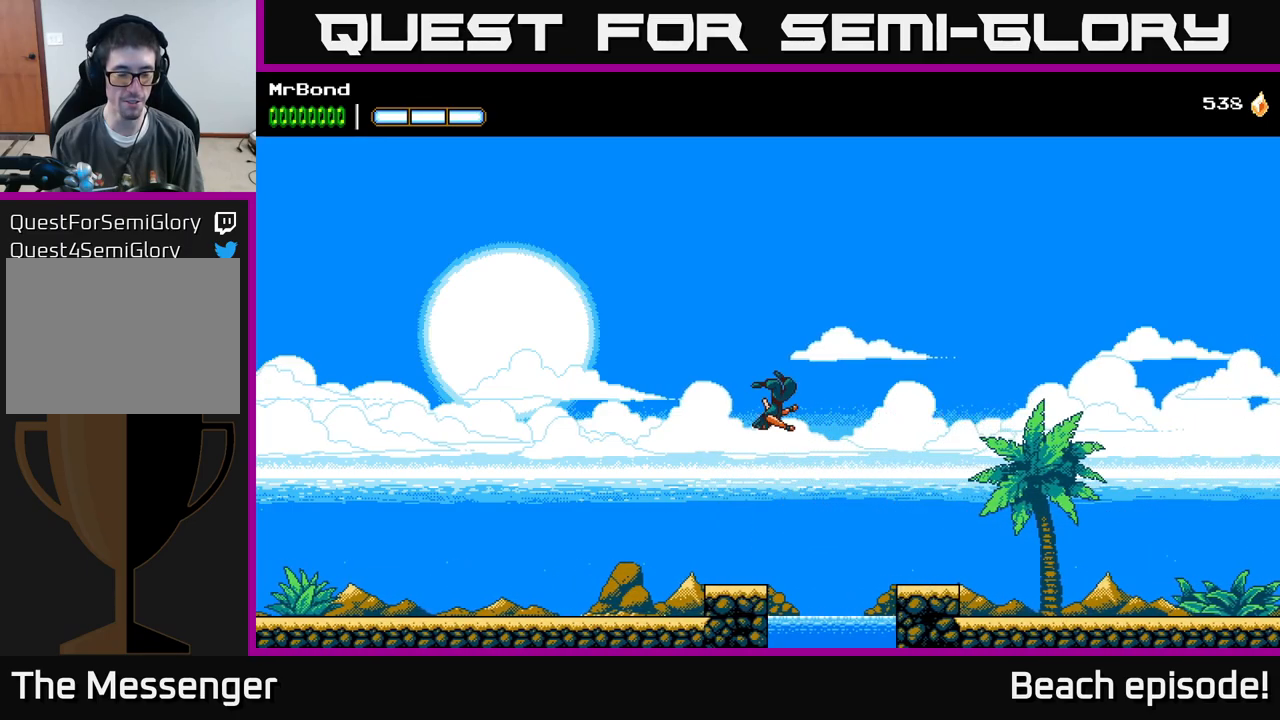
{"buttons": ["DPAD_LEFT"], "left_stick": "center", "events": [[100, "A", "up"]]}
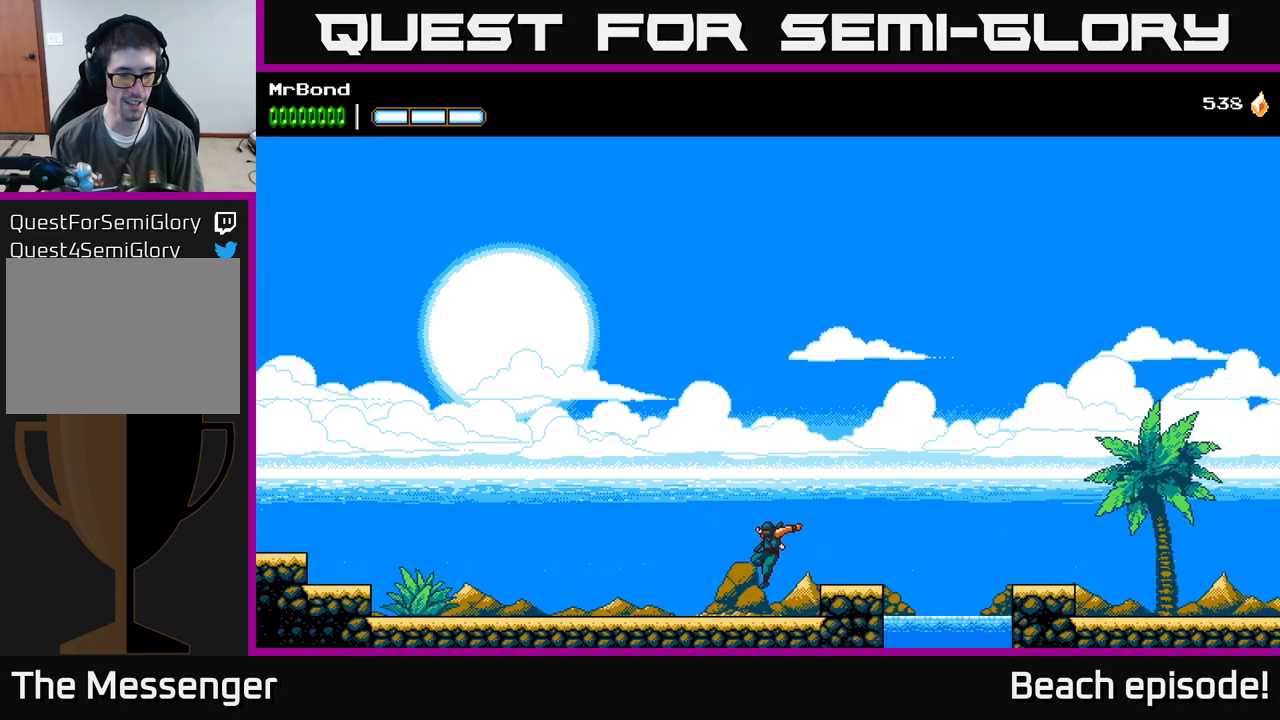
{"buttons": ["DPAD_LEFT"], "left_stick": "center", "events": []}
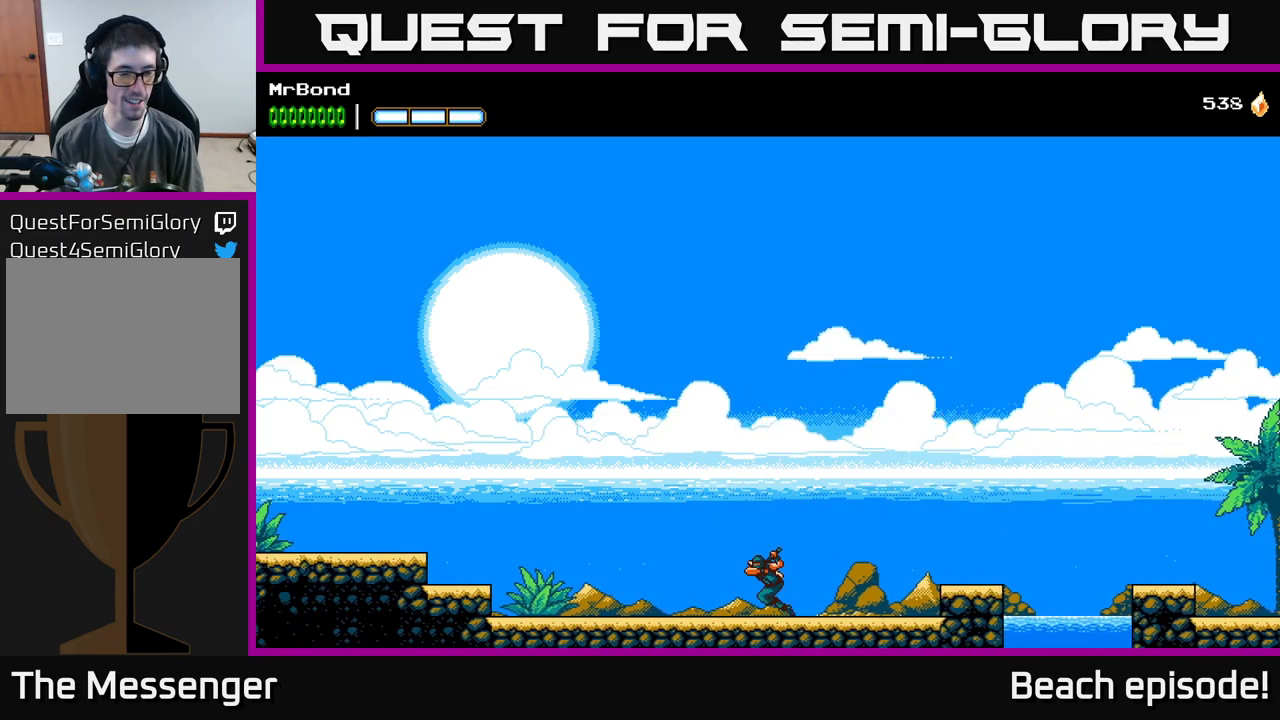
{"buttons": ["DPAD_LEFT"], "left_stick": "center", "events": []}
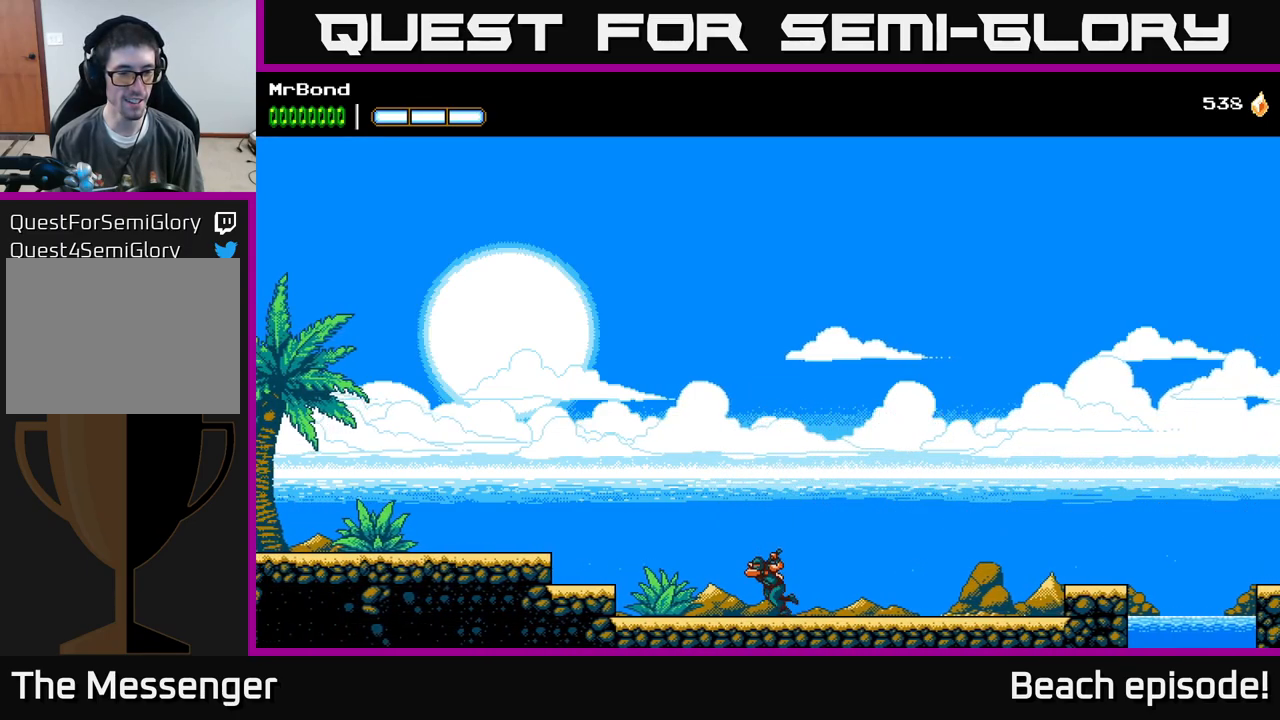
{"buttons": ["A", "DPAD_LEFT"], "left_stick": "center", "events": [[233, "A", "down"]]}
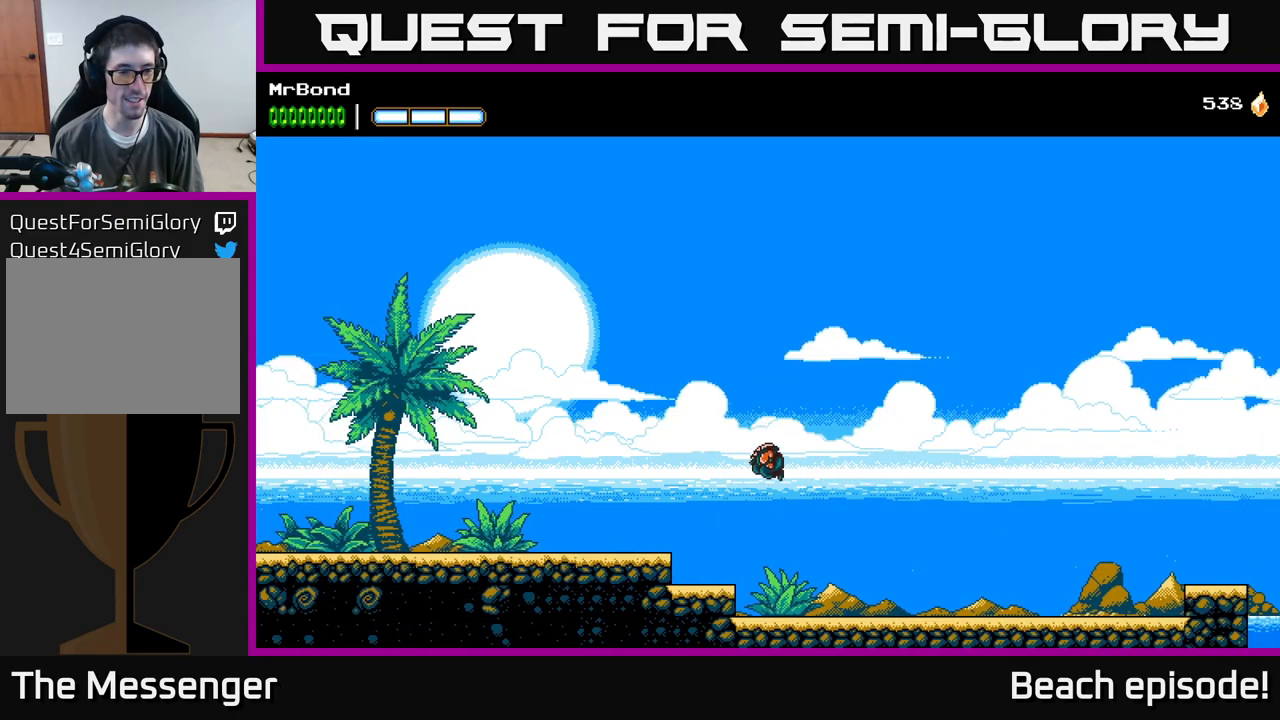
{"buttons": ["DPAD_LEFT"], "left_stick": "center", "events": [[316, "A", "up"]]}
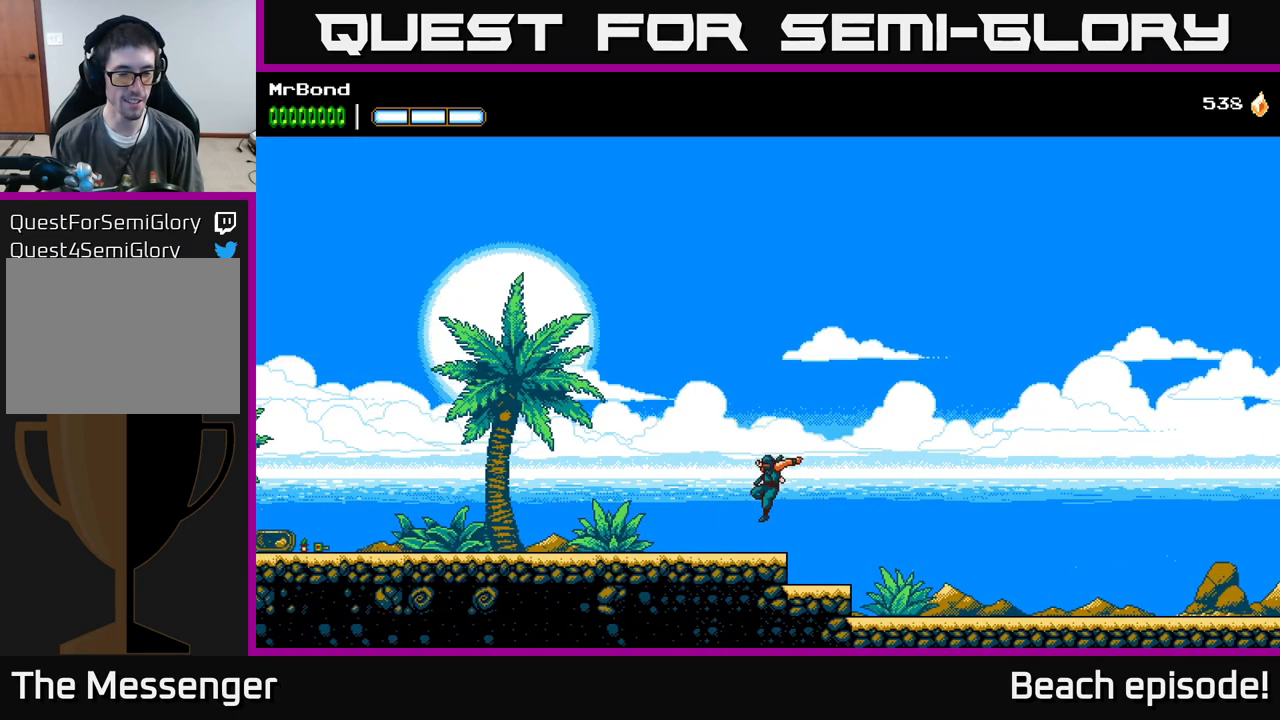
{"buttons": ["A", "DPAD_LEFT"], "left_stick": "center", "events": [[183, "A", "down"]]}
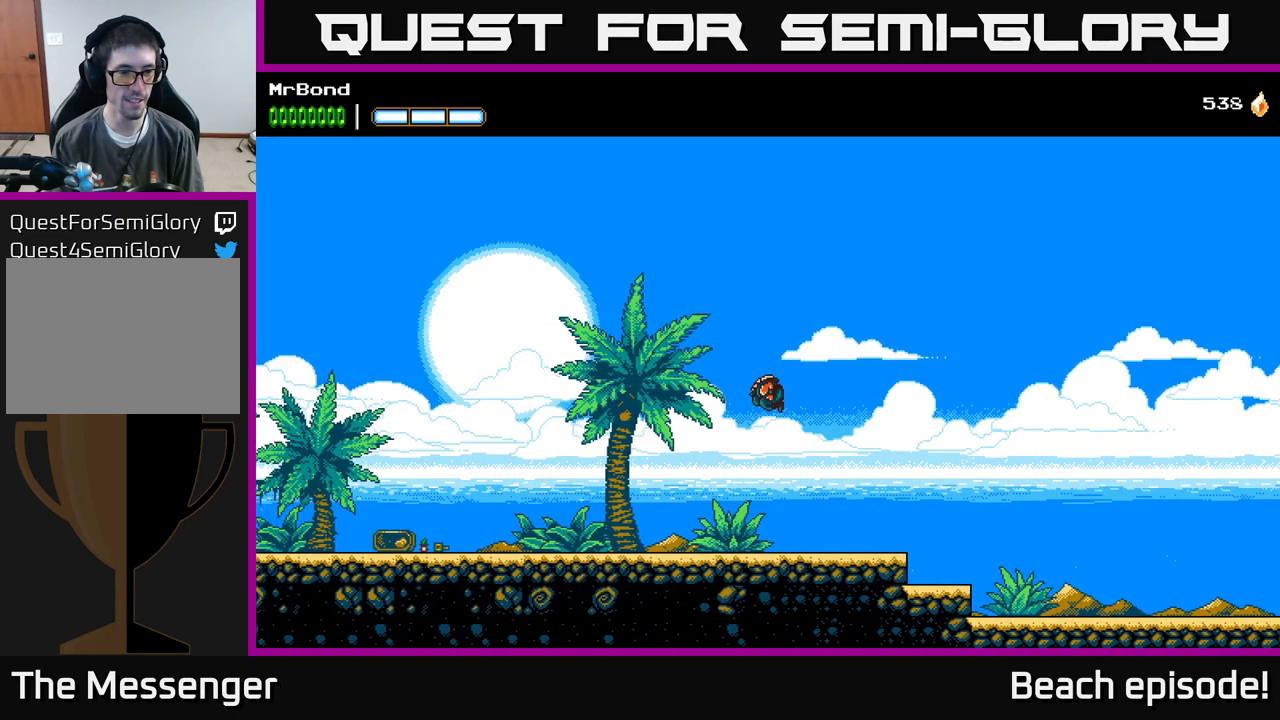
{"buttons": ["DPAD_LEFT"], "left_stick": "center", "events": [[450, "A", "up"]]}
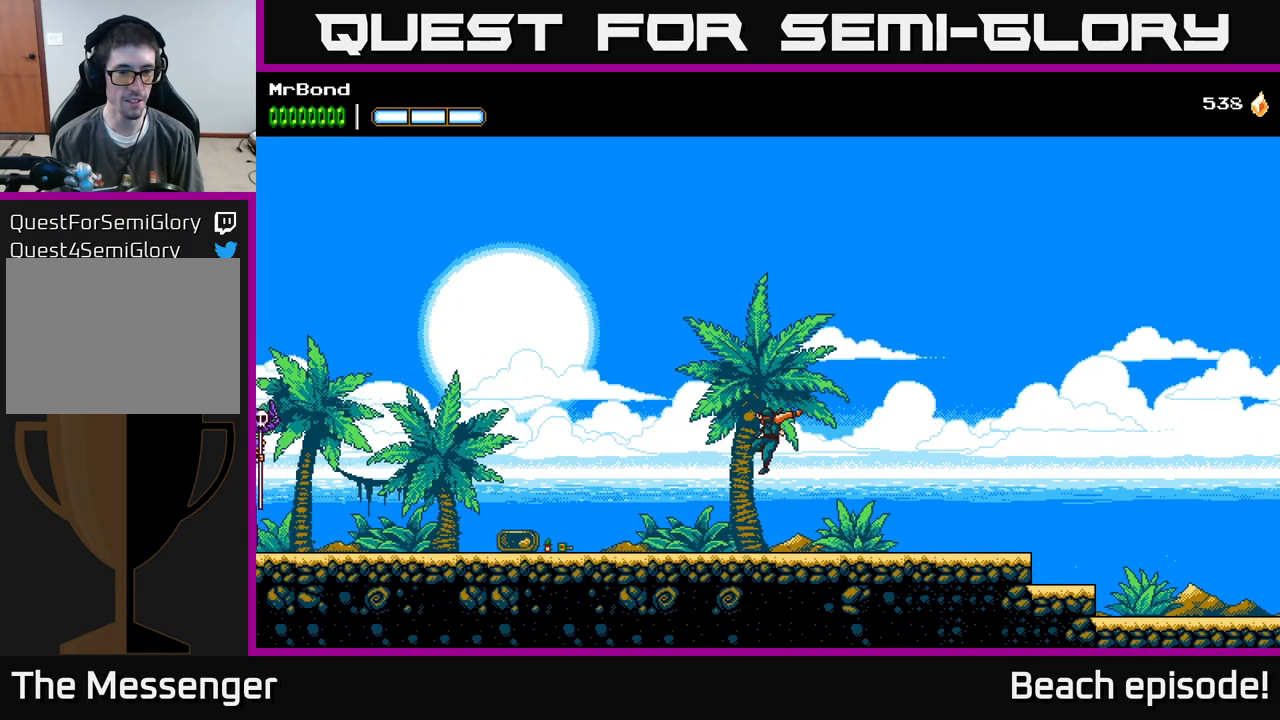
{"buttons": ["A", "DPAD_LEFT"], "left_stick": "center", "events": [[450, "A", "down"]]}